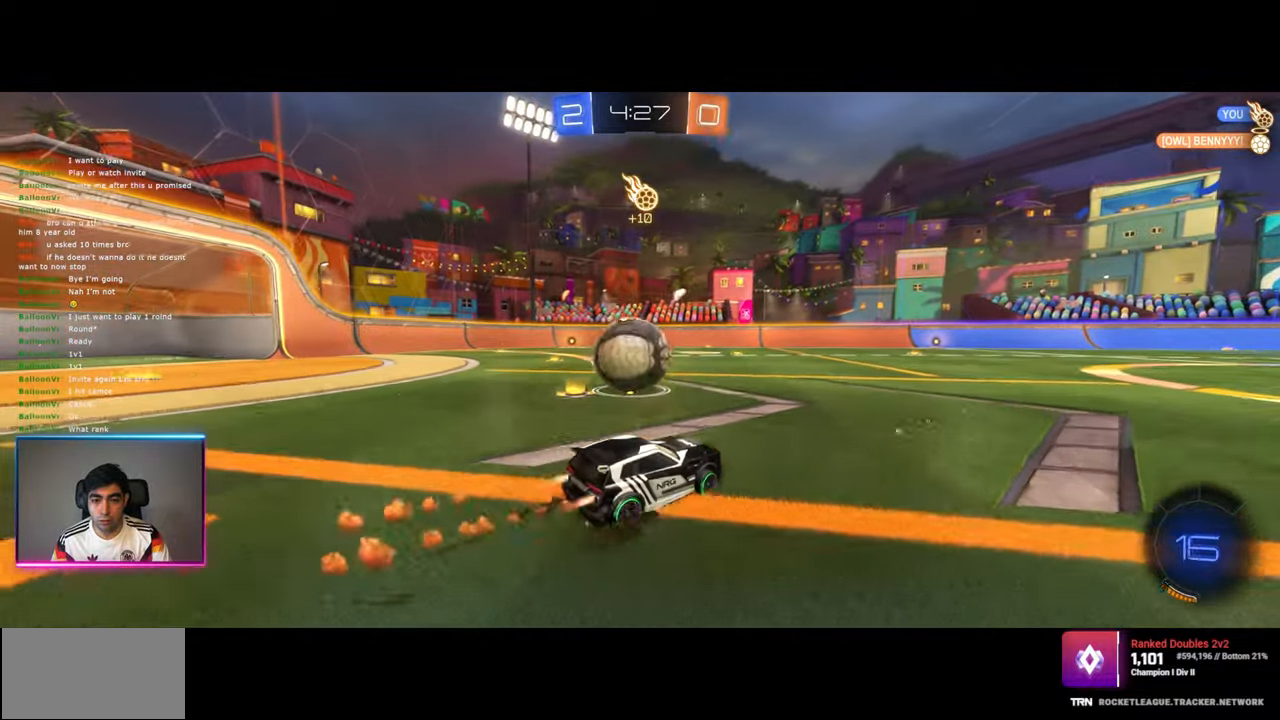
Gameplay with keyboard and mouse; each line is a JSON object with the keys and mouse buttons held at the frame after it. "events" lists presses ("down") and releases ("up") of "a", "ctrl", "d", "e", "q", "s", "shift", "space", "w", "mouse_left", "mouse_wheel", "mouse_right", "mouse_mb4" and "mouse_mb5" between this image and that frame as [ms after this image, input, new state], when the widget could be followed in between. "mouse_left", "mouse_wheel", "mouse_right", "mouse_mb4", "mouse_mb5" = the "left", "wheel", "right", "mb4", "mb5" buttons of the "mouse" list. No other keys are recorded. "wheel" means that the mouse wheel is clicked or scrolled. Mouse movement is not recorded.
{"keys": ["a", "w"], "mouse": ["left", "right"], "events": [[34, "mouse_left", "up"], [150, "mouse_left", "down"], [150, "mouse_right", "down"], [267, "mouse_left", "up"], [284, "mouse_right", "up"], [317, "mouse_left", "down"], [317, "mouse_right", "down"]]}
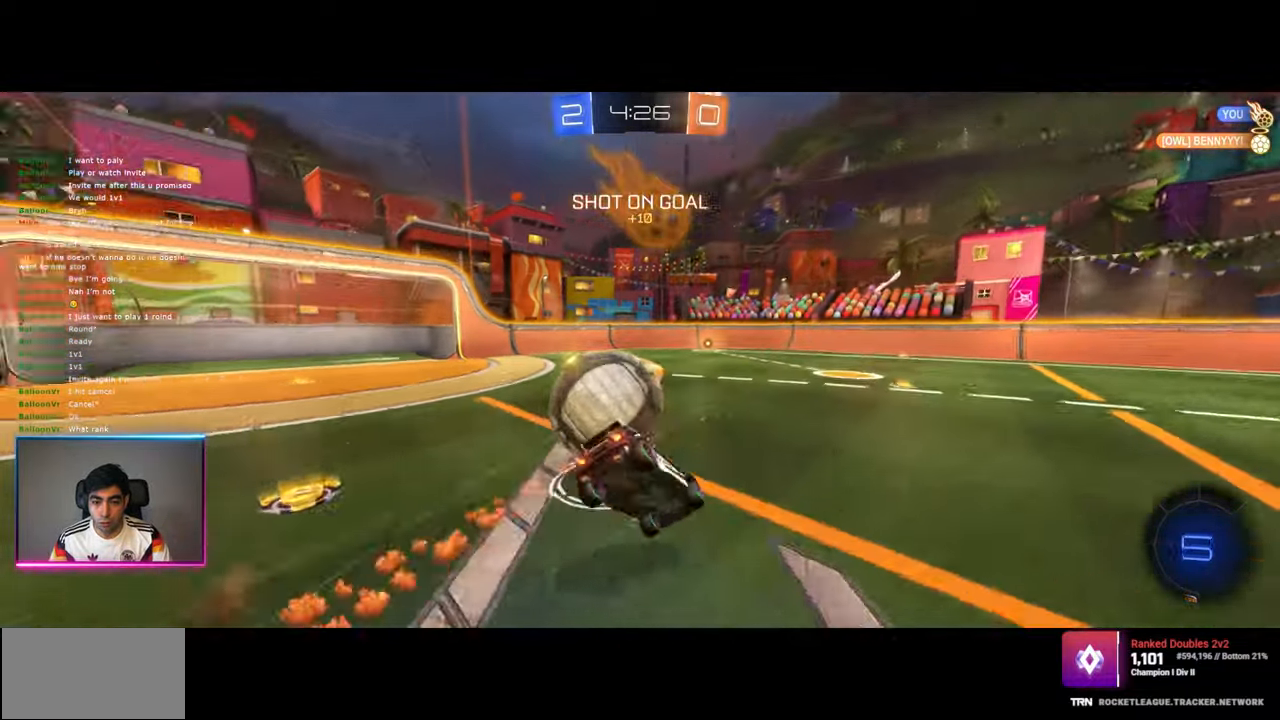
{"keys": ["q"], "mouse": [], "events": [[67, "a", "up"], [84, "w", "up"], [100, "mouse_left", "up"], [134, "mouse_right", "up"], [134, "q", "down"]]}
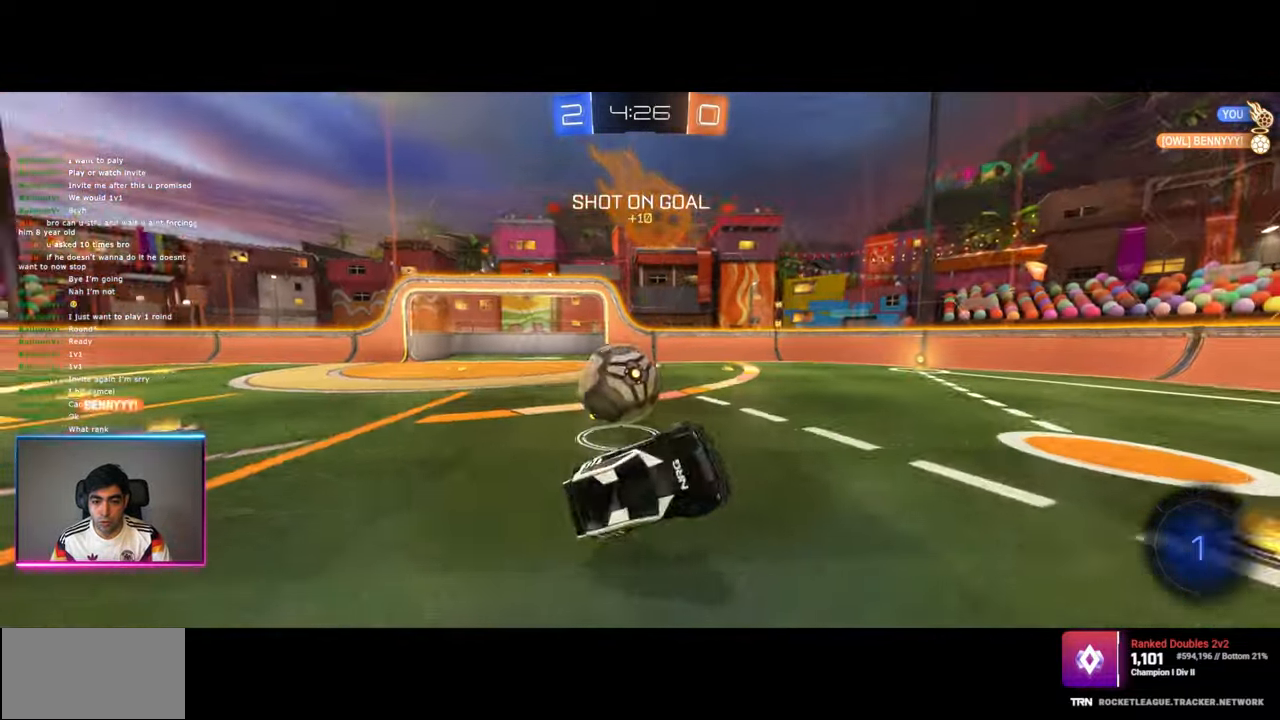
{"keys": ["a", "w"], "mouse": [], "events": [[34, "q", "up"], [400, "w", "down"], [434, "a", "down"]]}
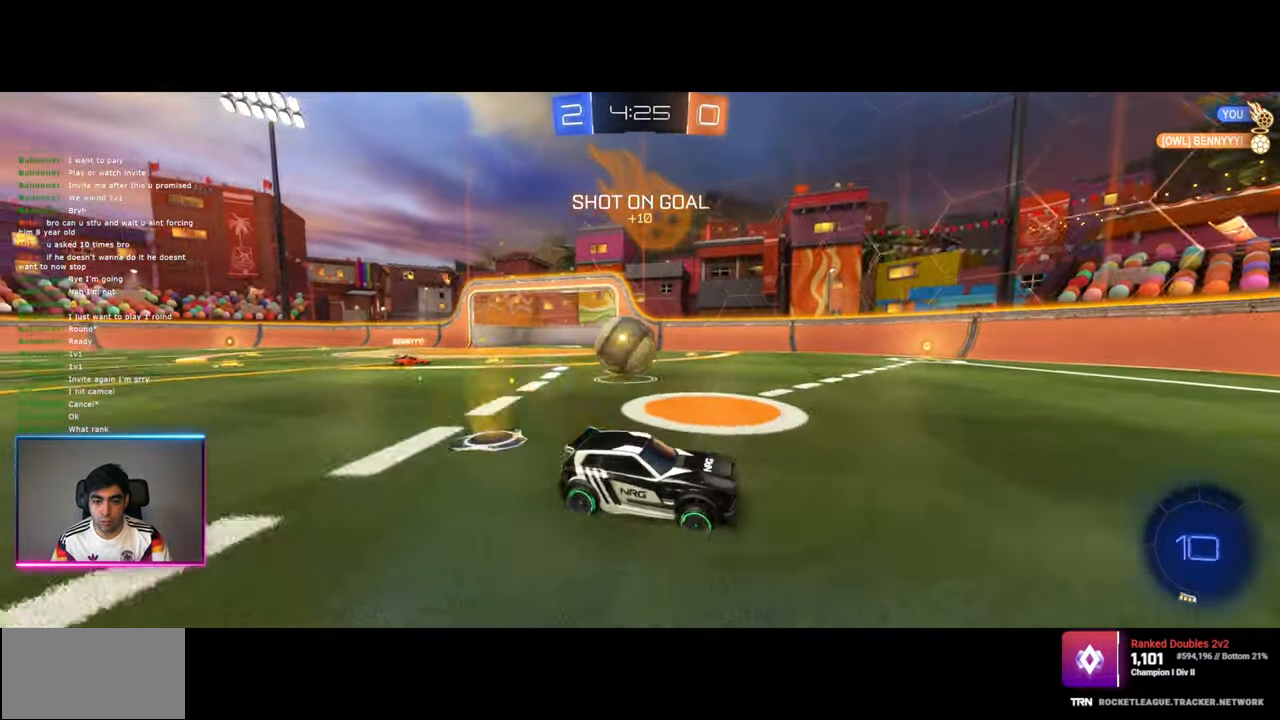
{"keys": ["a"], "mouse": [], "events": [[367, "w", "up"]]}
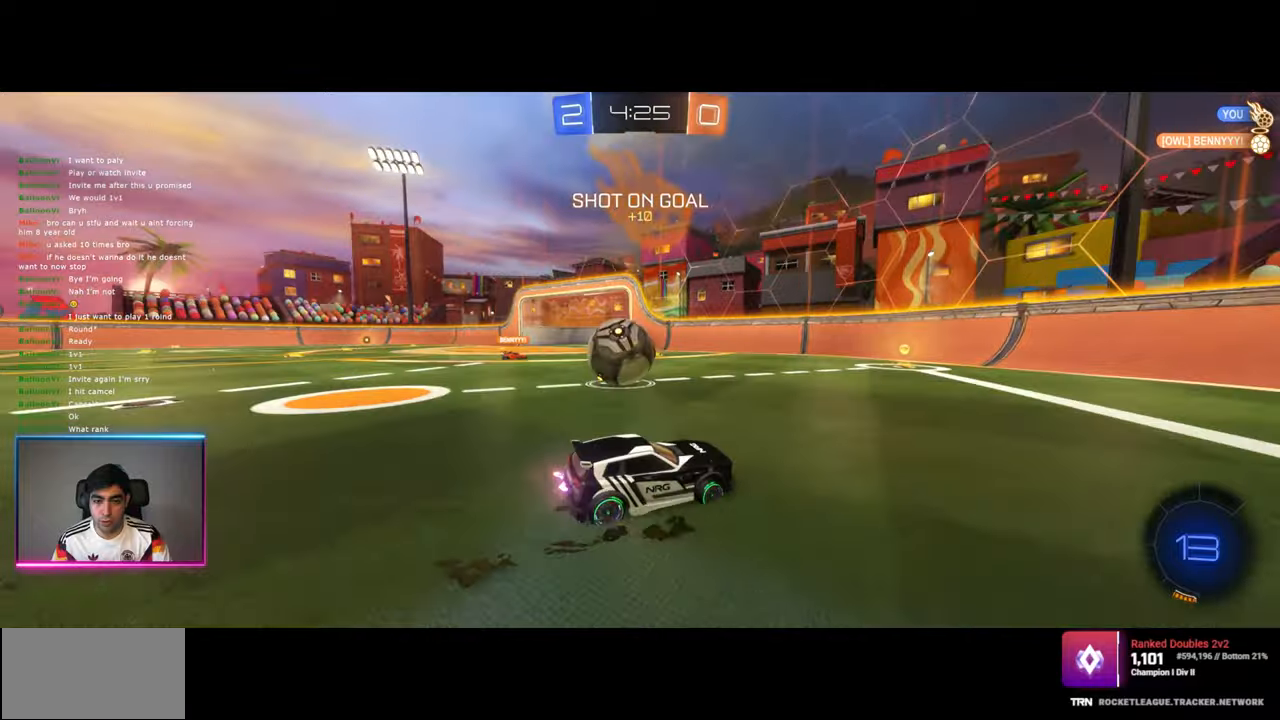
{"keys": ["d"], "mouse": [], "events": [[184, "w", "down"], [417, "d", "down"], [450, "a", "up"], [467, "w", "up"]]}
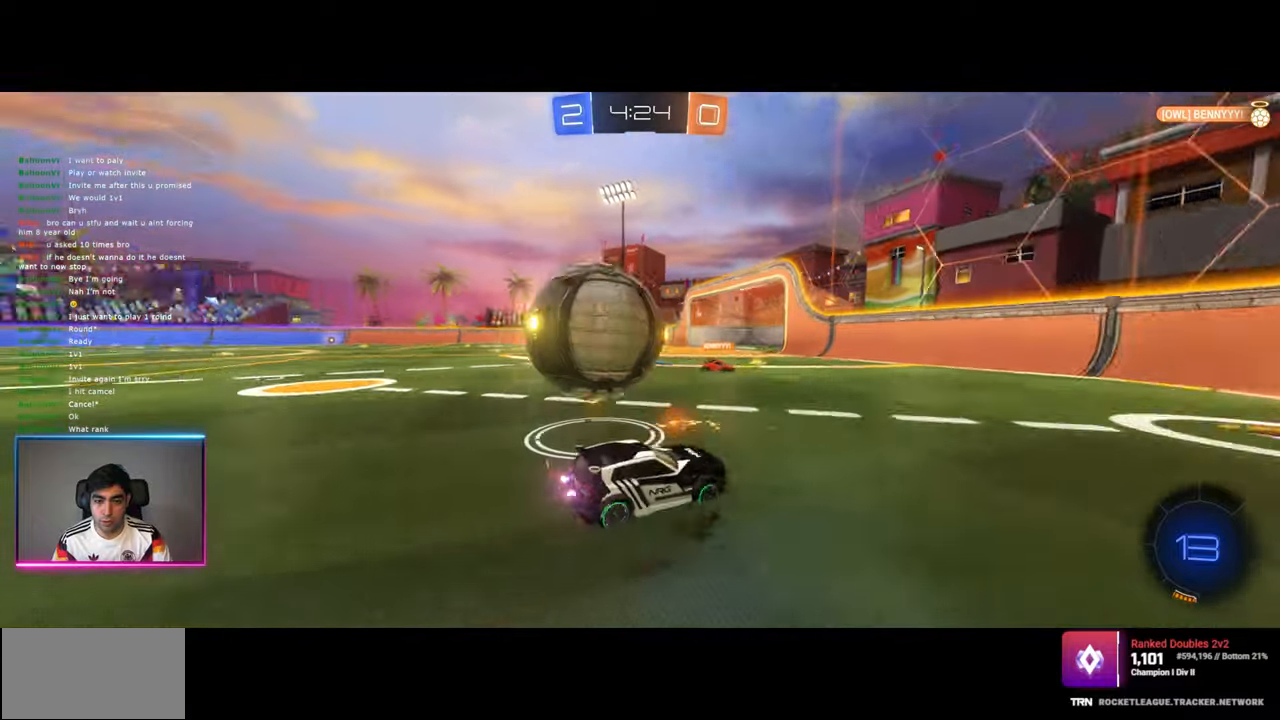
{"keys": ["a", "shift", "w"], "mouse": [], "events": [[50, "w", "down"], [334, "a", "down"], [367, "d", "up"], [434, "shift", "down"]]}
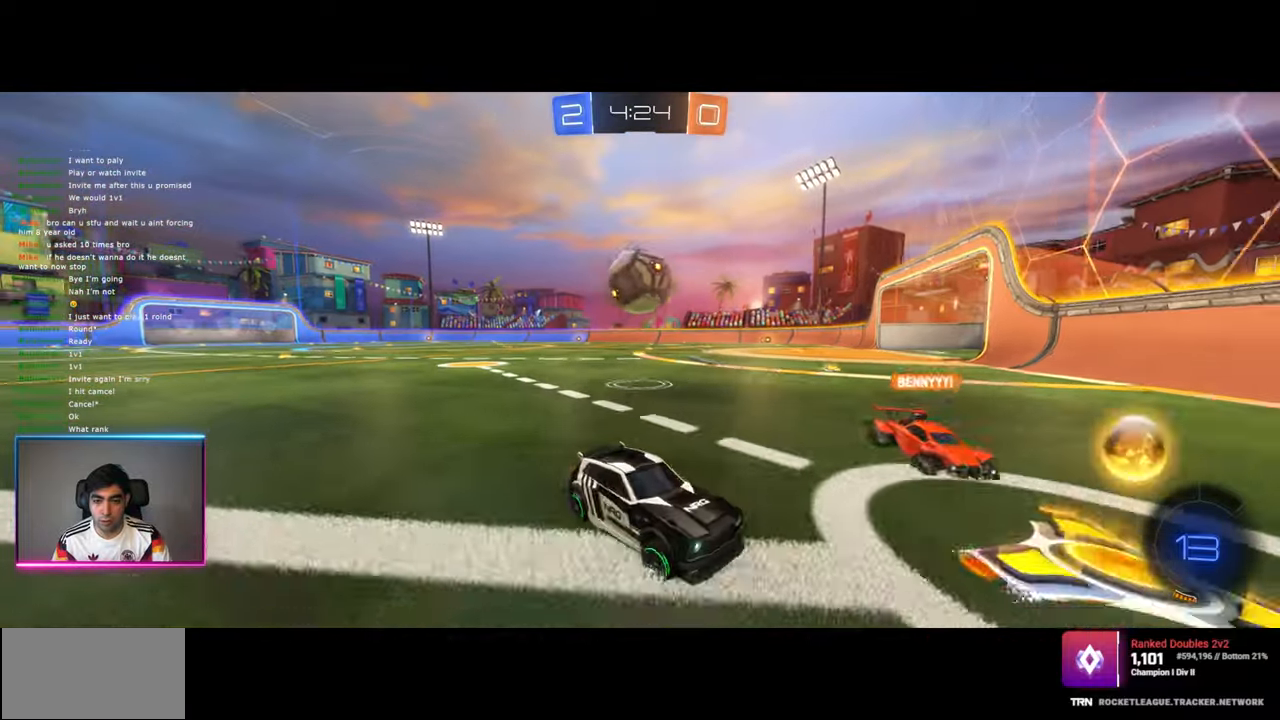
{"keys": ["a", "w"], "mouse": [], "events": [[84, "shift", "up"]]}
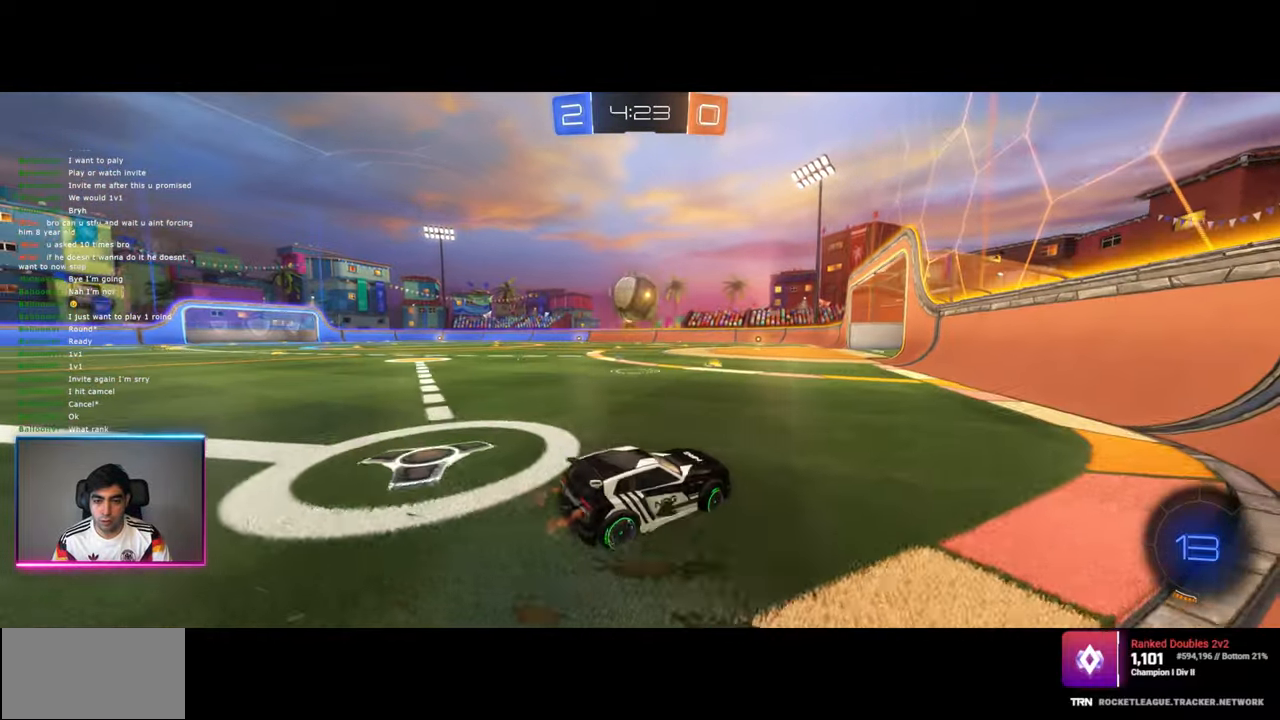
{"keys": ["w"], "mouse": ["left"], "events": [[34, "mouse_left", "down"], [217, "a", "up"]]}
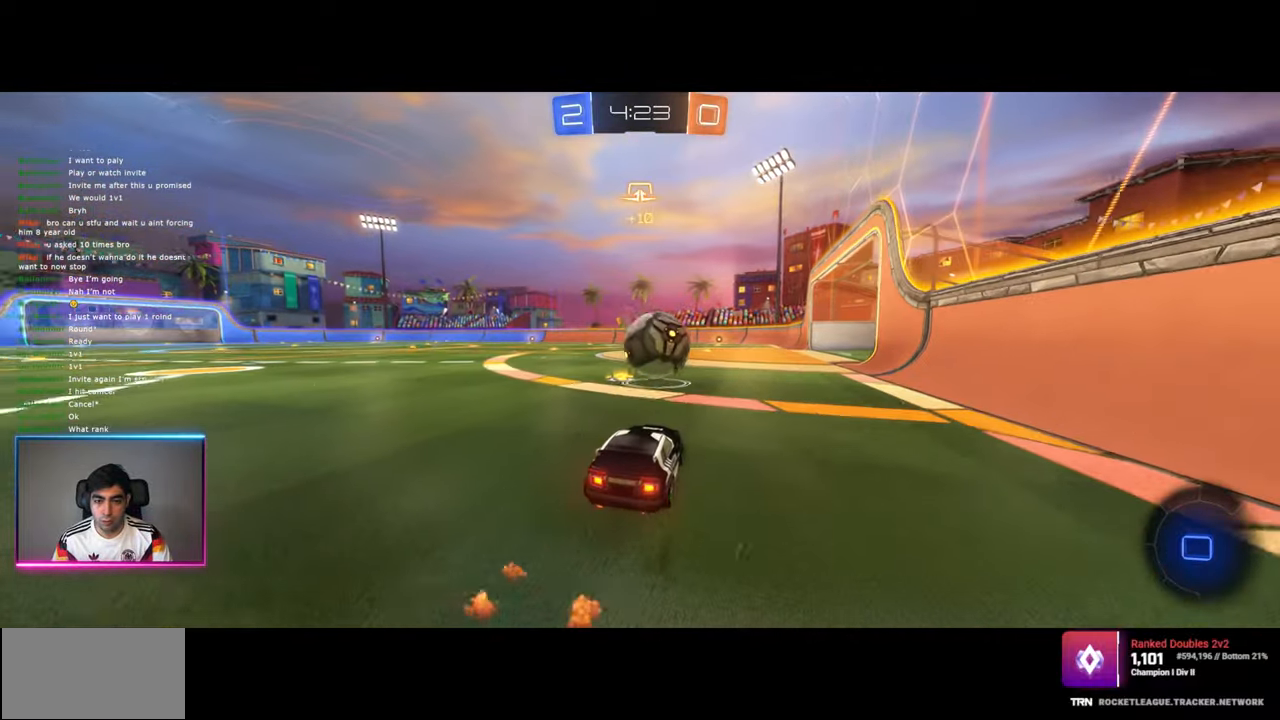
{"keys": ["d", "w"], "mouse": ["left", "right"], "events": [[67, "mouse_right", "down"], [150, "d", "down"], [200, "mouse_left", "up"], [217, "mouse_right", "up"], [350, "mouse_left", "down"], [350, "mouse_right", "down"]]}
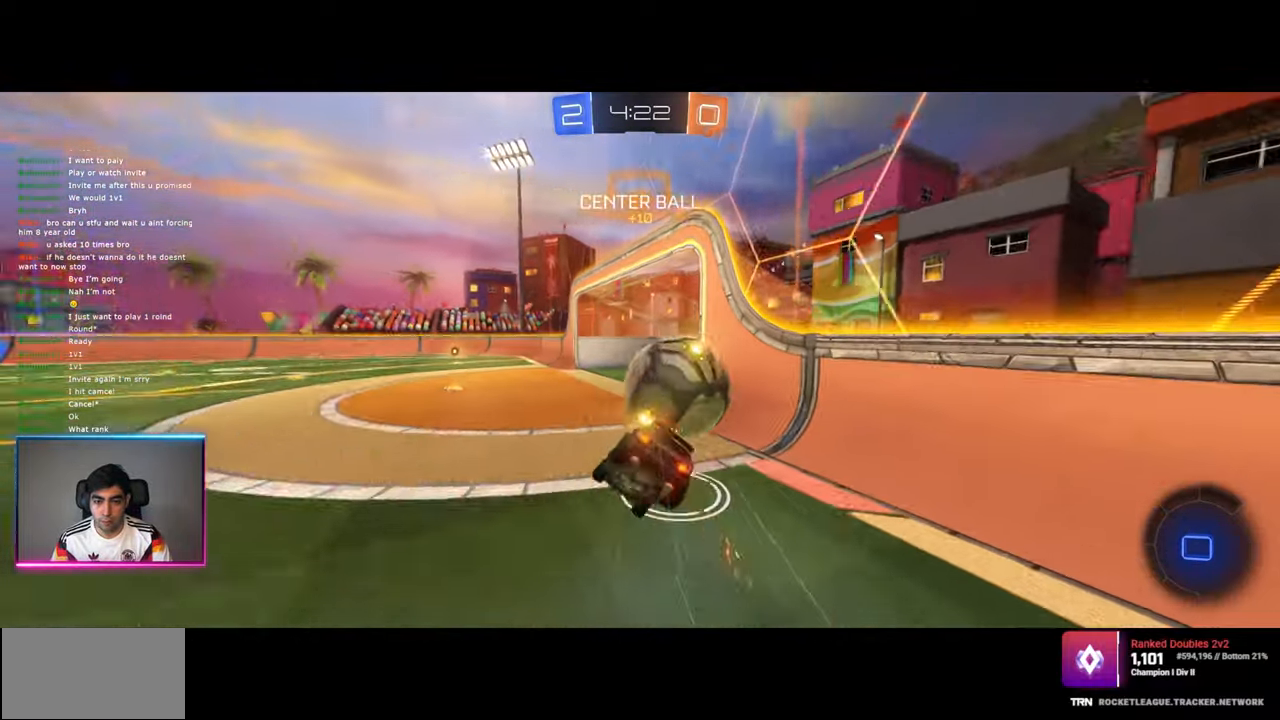
{"keys": [], "mouse": [], "events": [[117, "mouse_left", "up"], [117, "mouse_right", "up"], [217, "w", "up"], [250, "d", "up"]]}
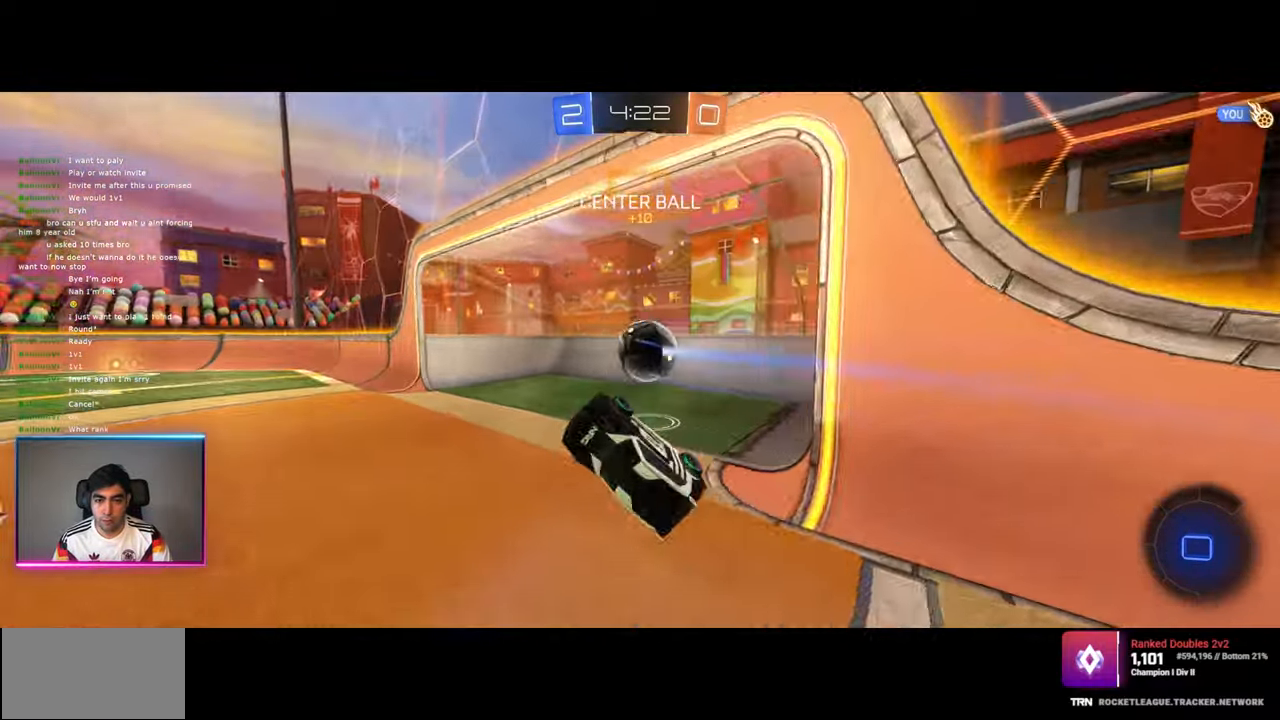
{"keys": ["s"], "mouse": [], "events": [[467, "s", "down"]]}
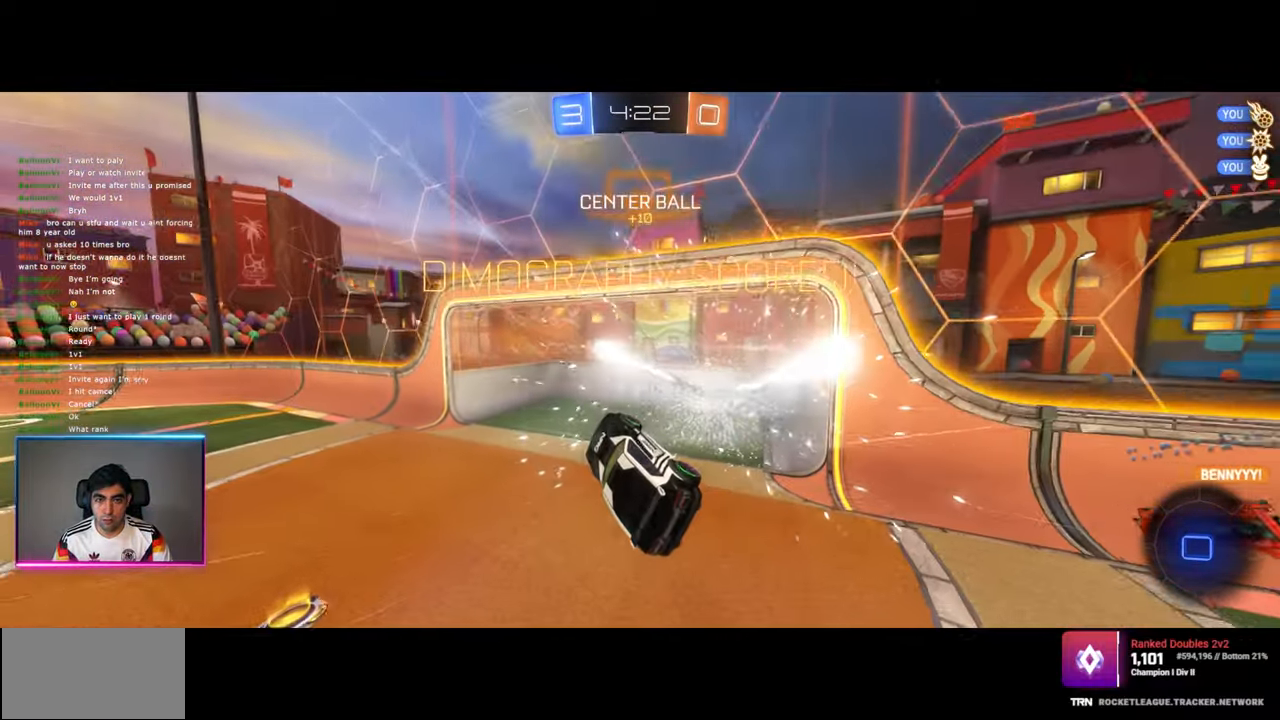
{"keys": ["s"], "mouse": [], "events": []}
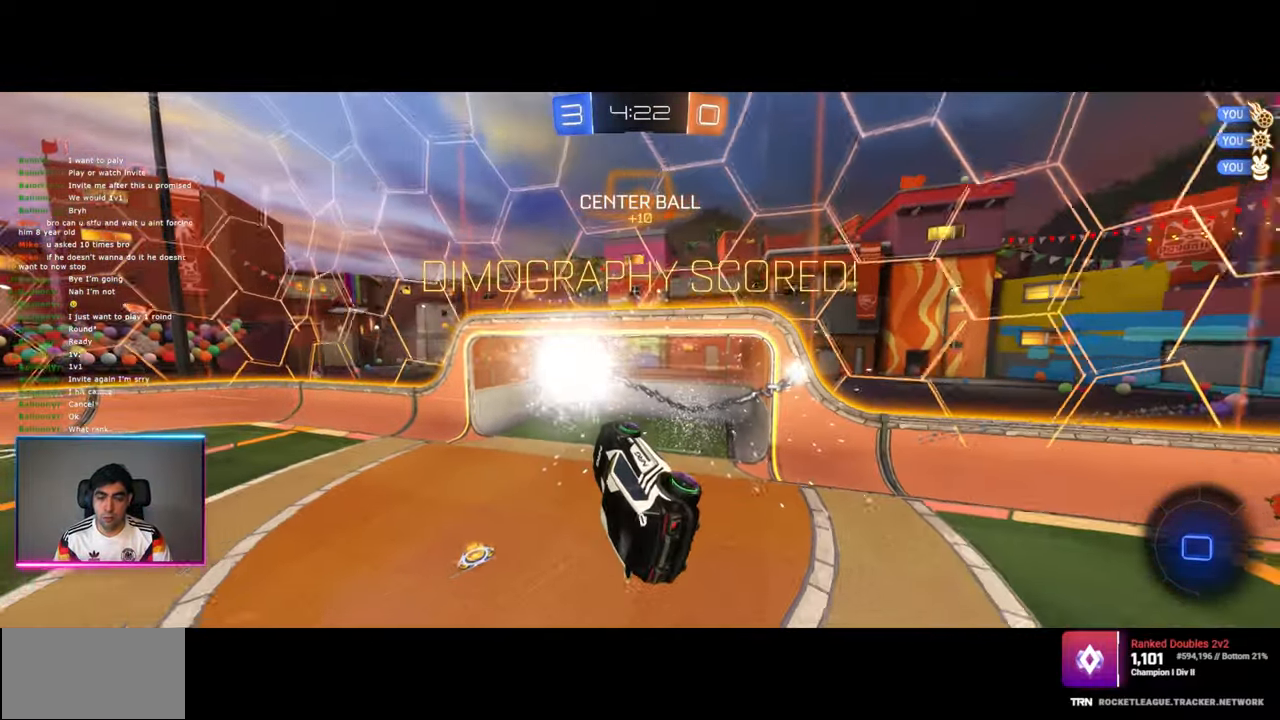
{"keys": ["s"], "mouse": ["right"], "events": [[150, "mouse_right", "down"]]}
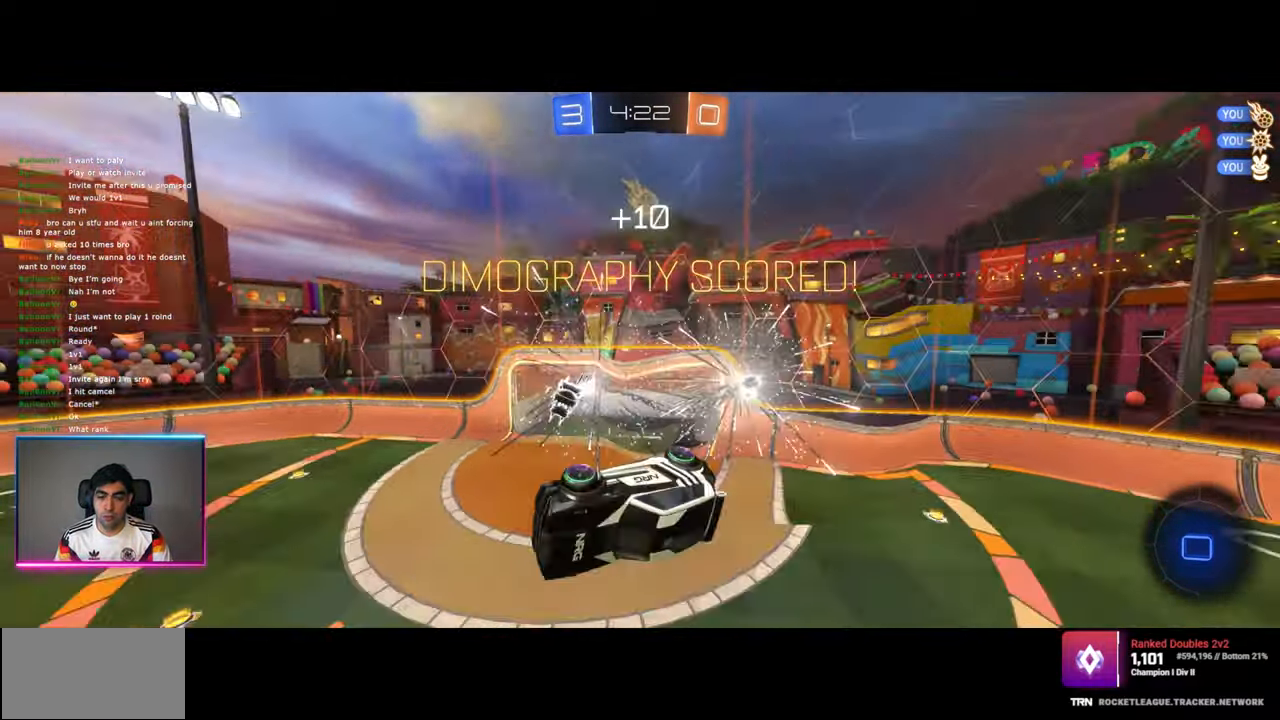
{"keys": ["q", "w"], "mouse": ["left"], "events": [[34, "mouse_left", "down"], [34, "mouse_right", "up"], [67, "s", "up"], [134, "q", "down"], [167, "w", "down"]]}
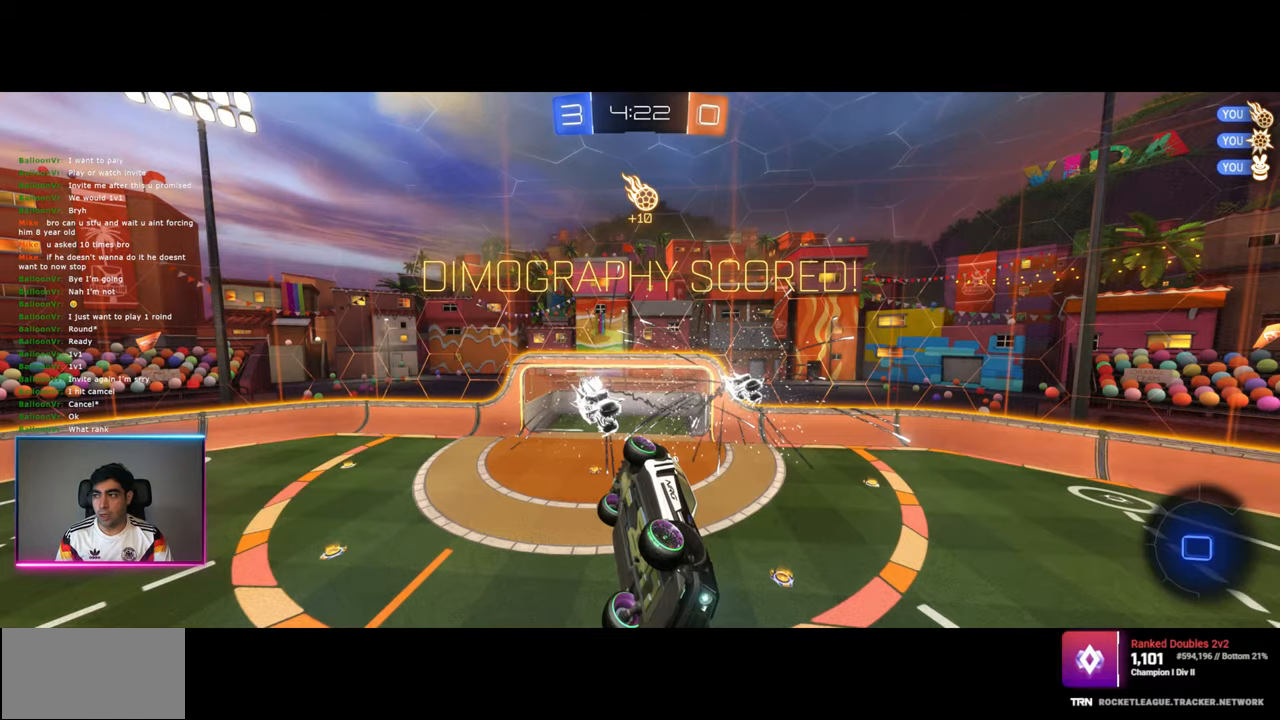
{"keys": [], "mouse": [], "events": [[234, "mouse_left", "up"], [234, "w", "up"], [250, "q", "up"]]}
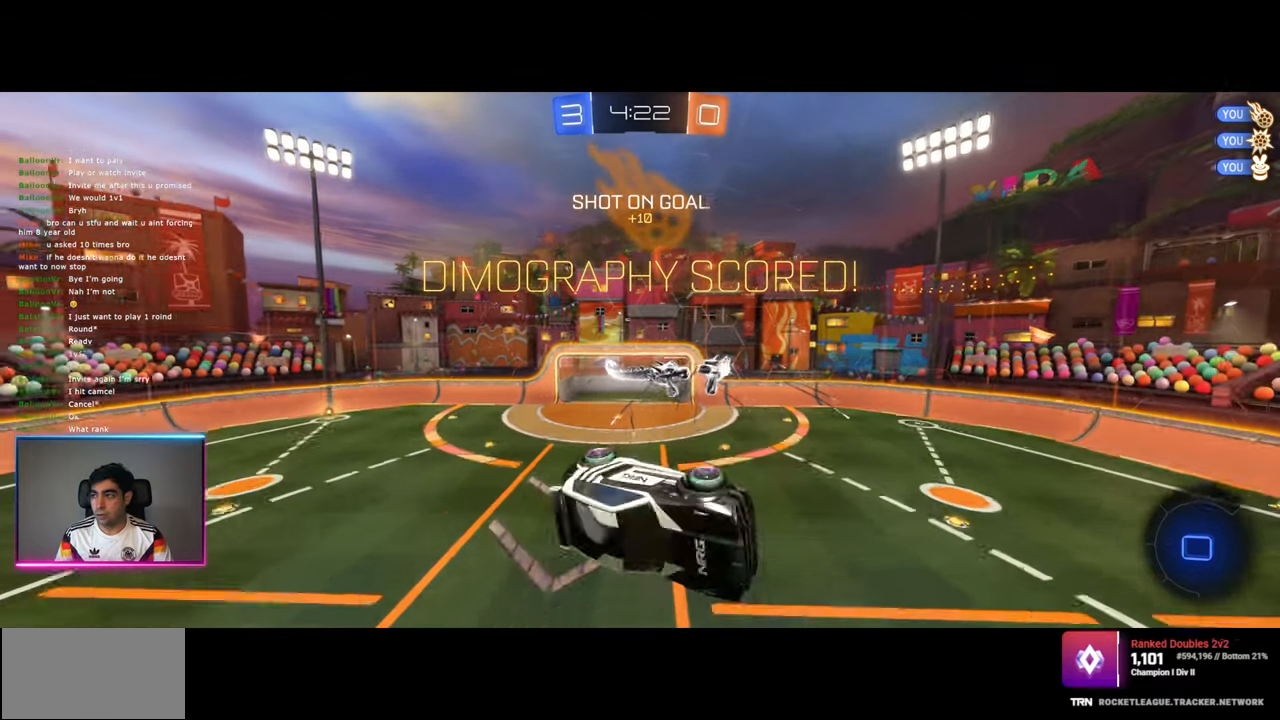
{"keys": [], "mouse": [], "events": []}
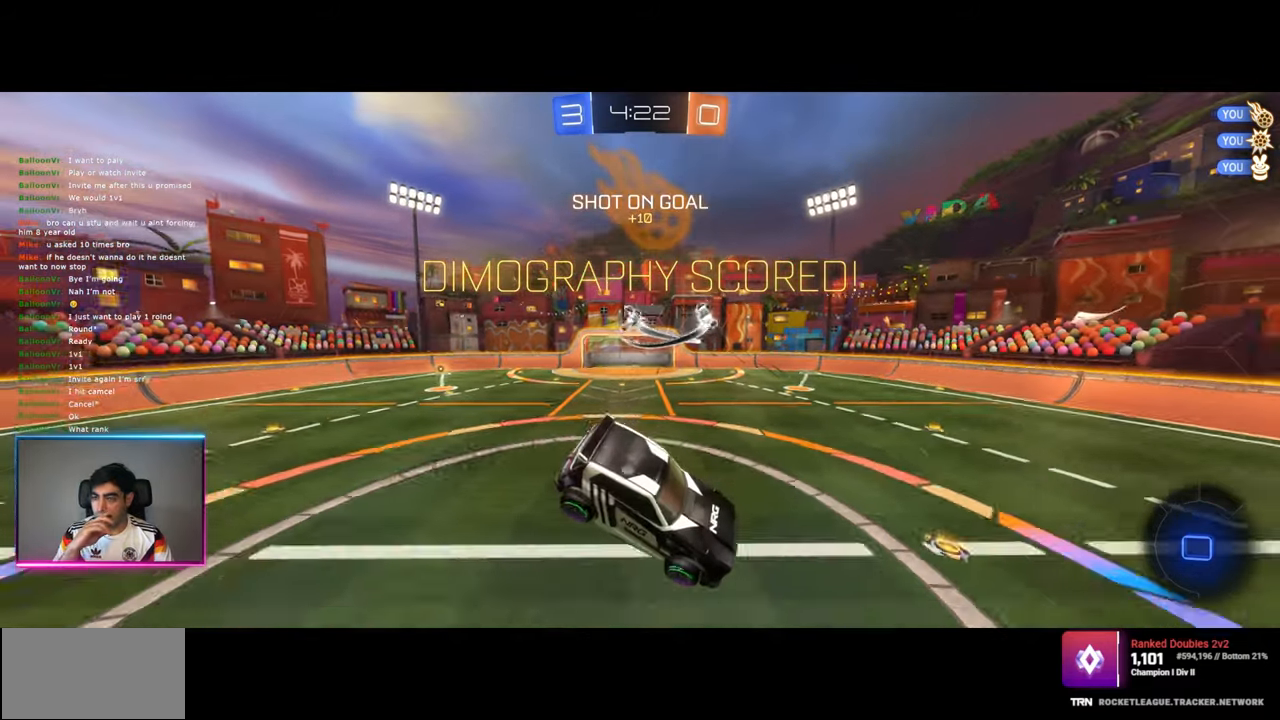
{"keys": [], "mouse": [], "events": [[200, "q", "down"], [367, "q", "up"]]}
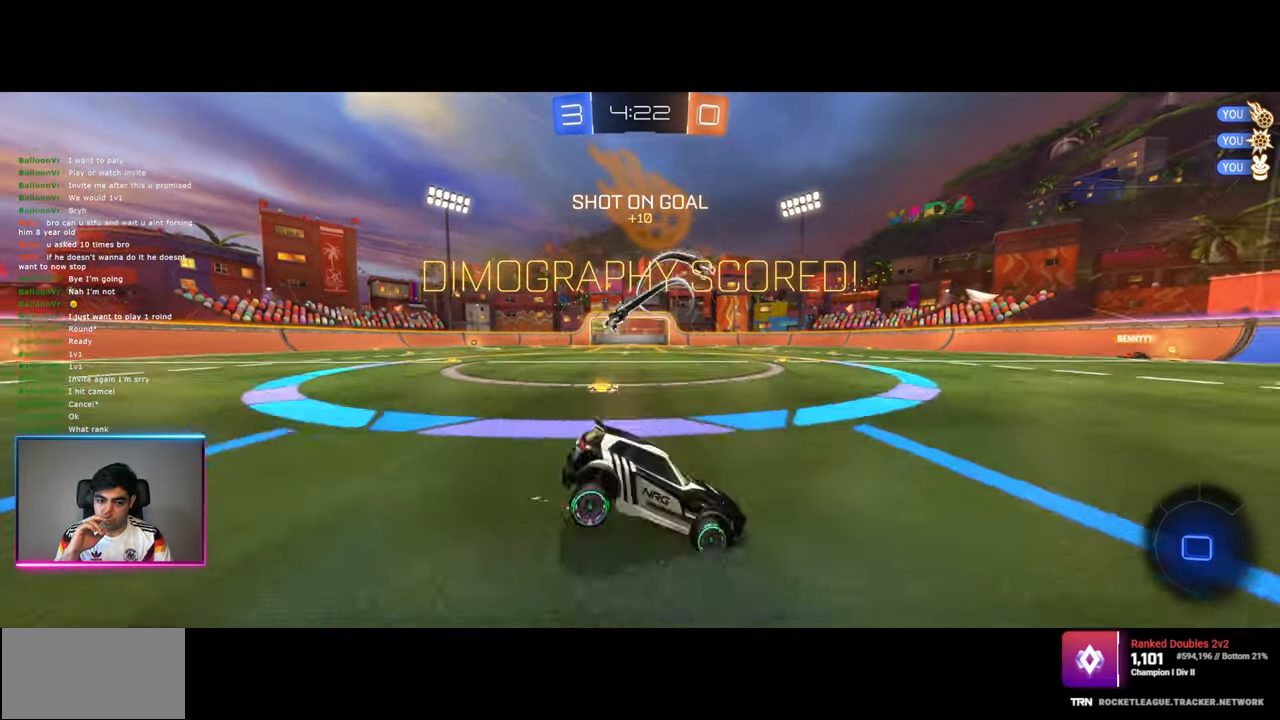
{"keys": [], "mouse": [], "events": []}
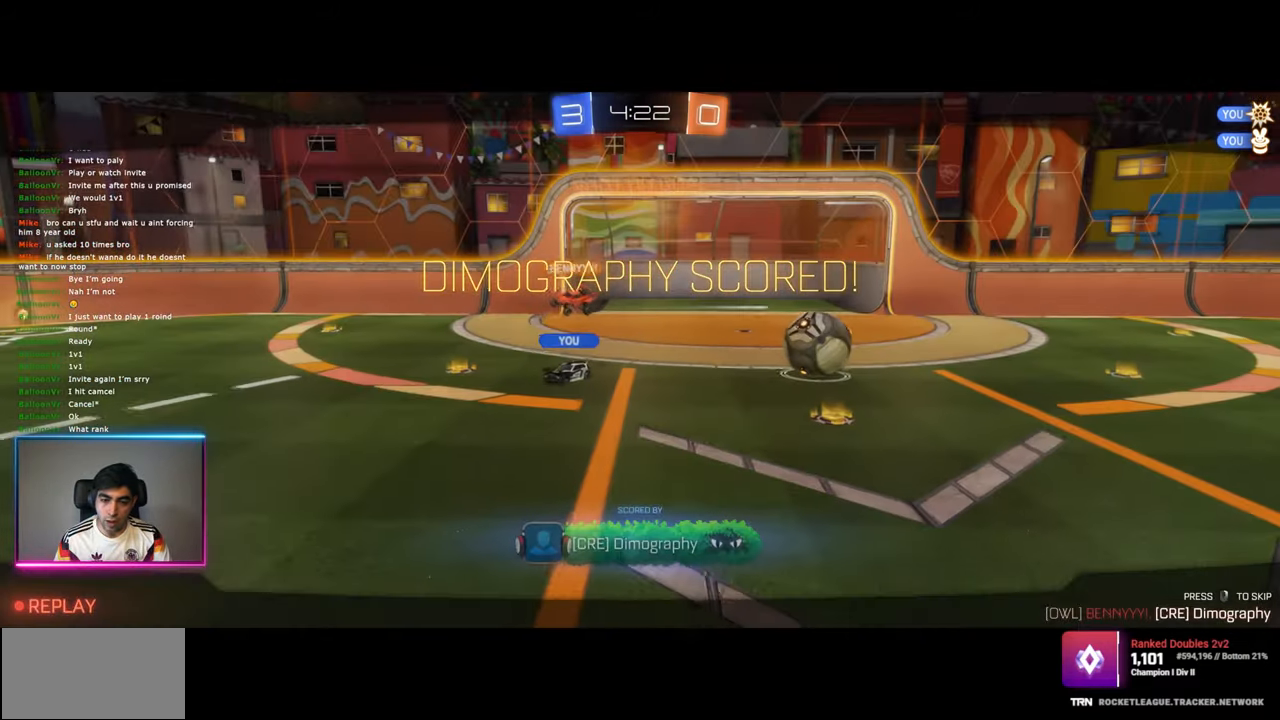
{"keys": [], "mouse": [], "events": [[334, "mouse_right", "down"], [450, "mouse_right", "up"]]}
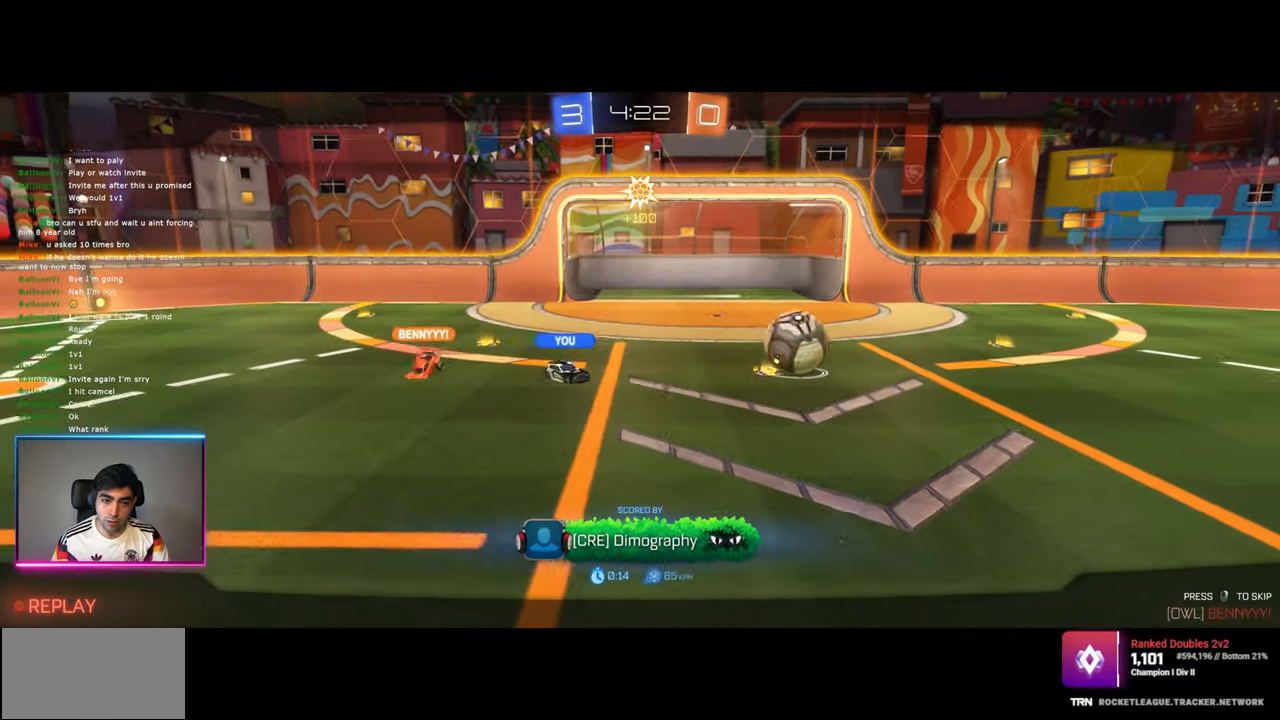
{"keys": [], "mouse": [], "events": []}
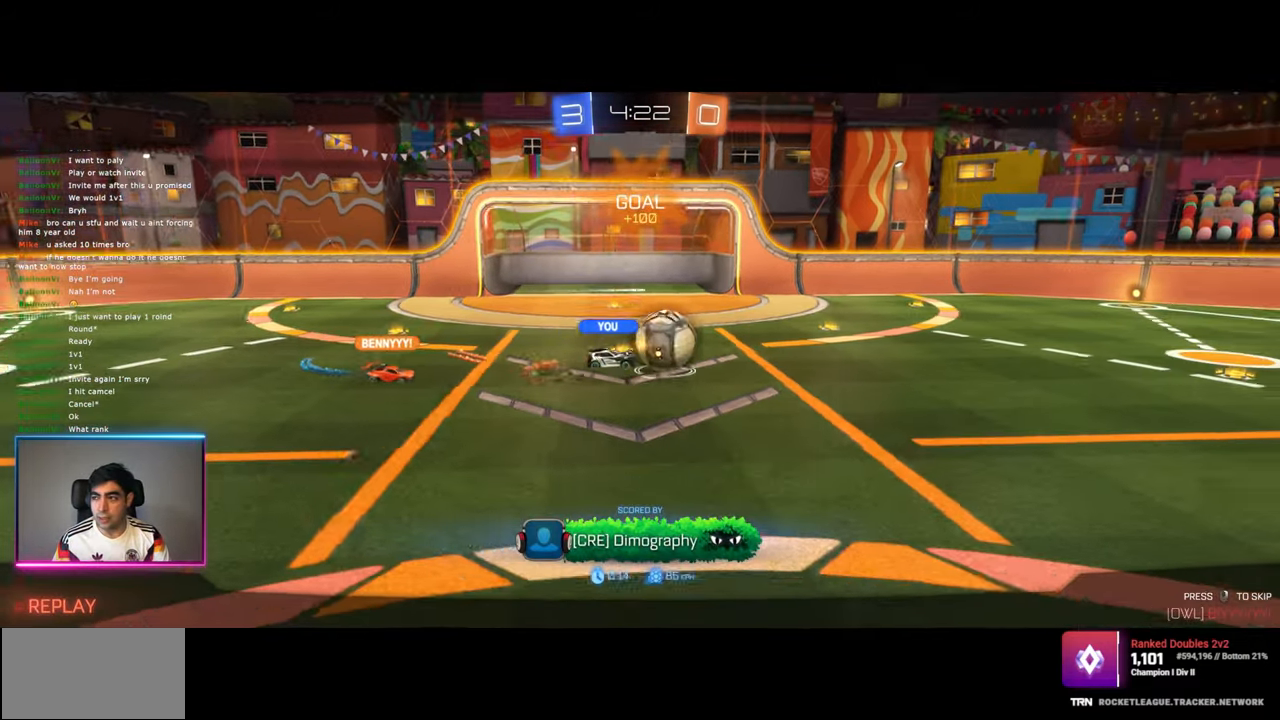
{"keys": [], "mouse": [], "events": []}
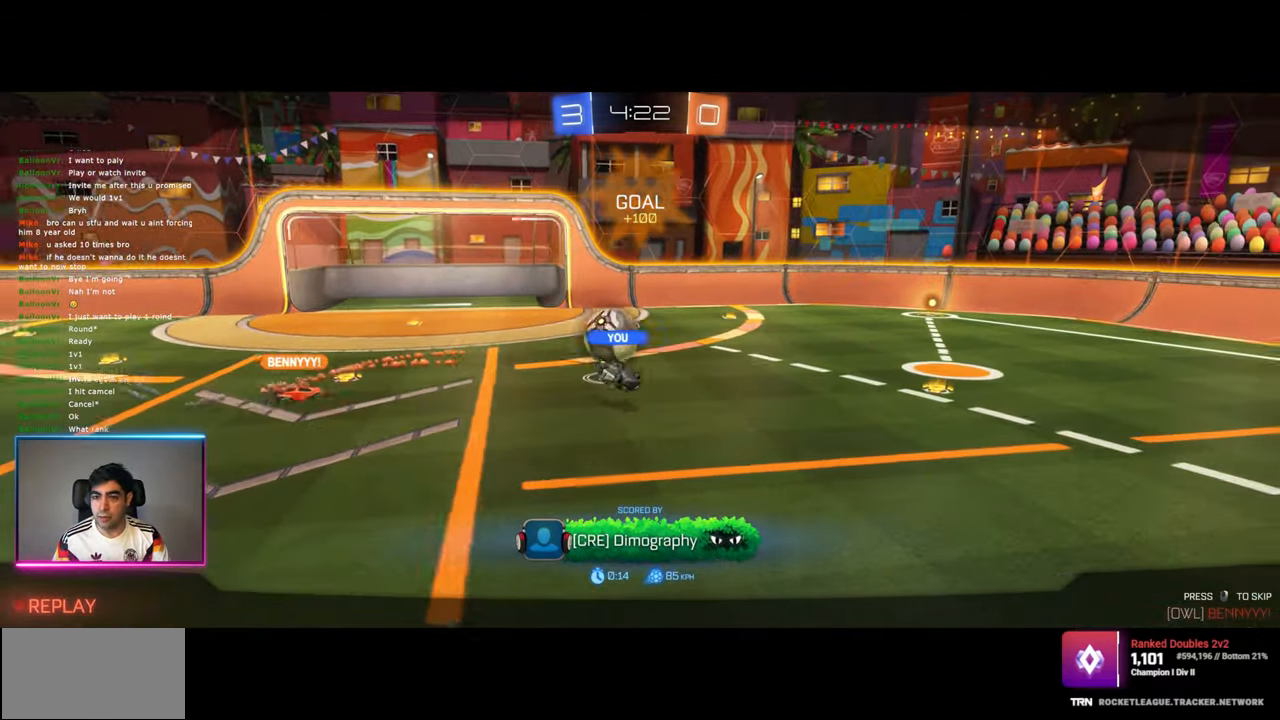
{"keys": [], "mouse": [], "events": []}
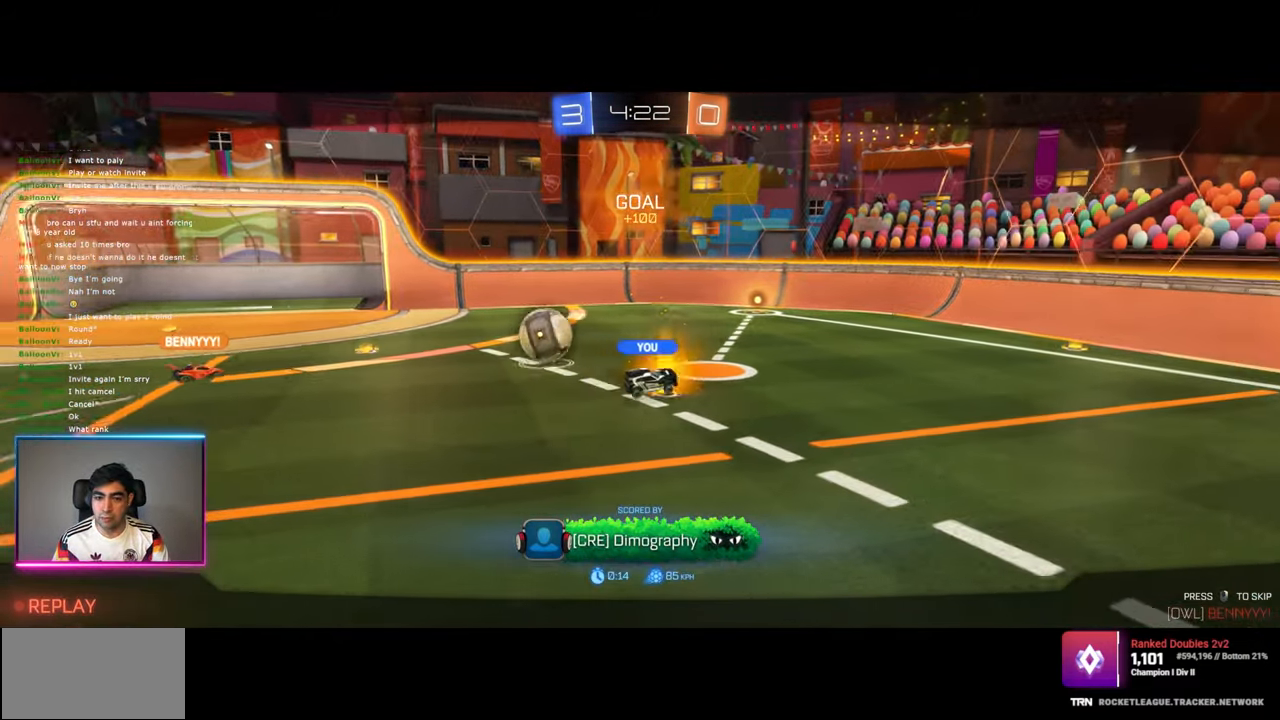
{"keys": [], "mouse": [], "events": []}
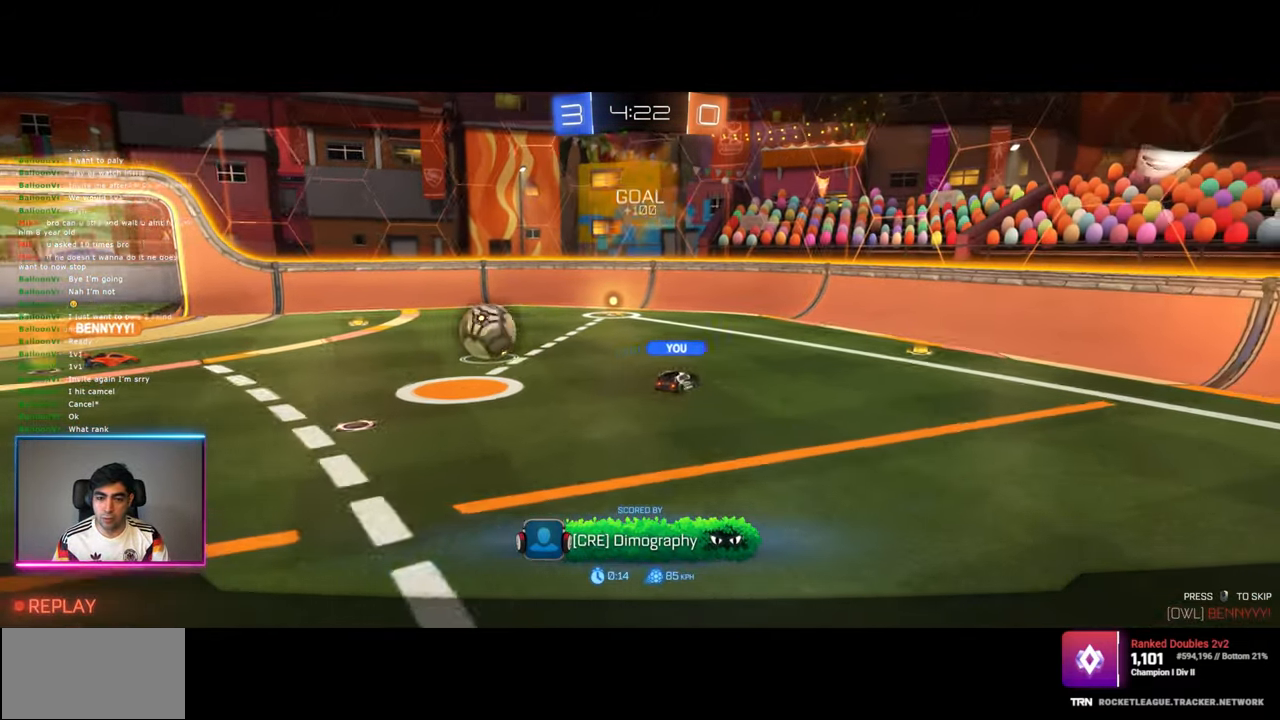
{"keys": [], "mouse": [], "events": []}
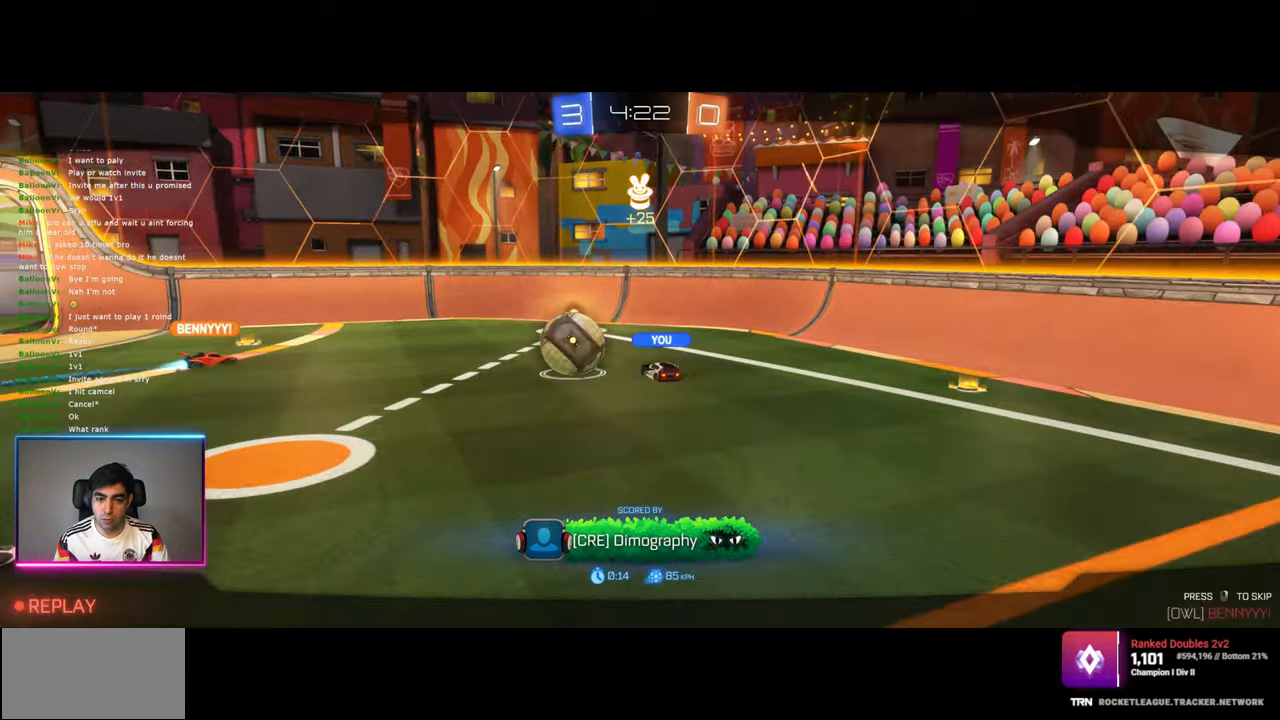
{"keys": [], "mouse": [], "events": []}
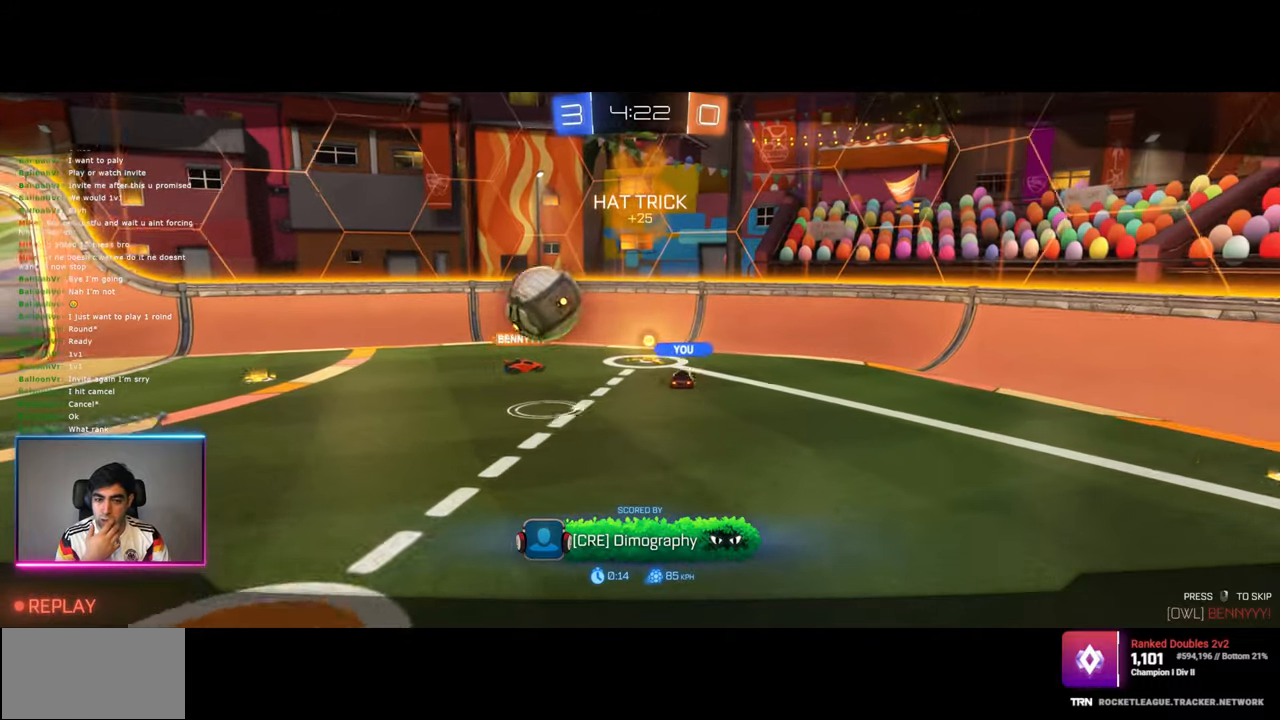
{"keys": [], "mouse": [], "events": []}
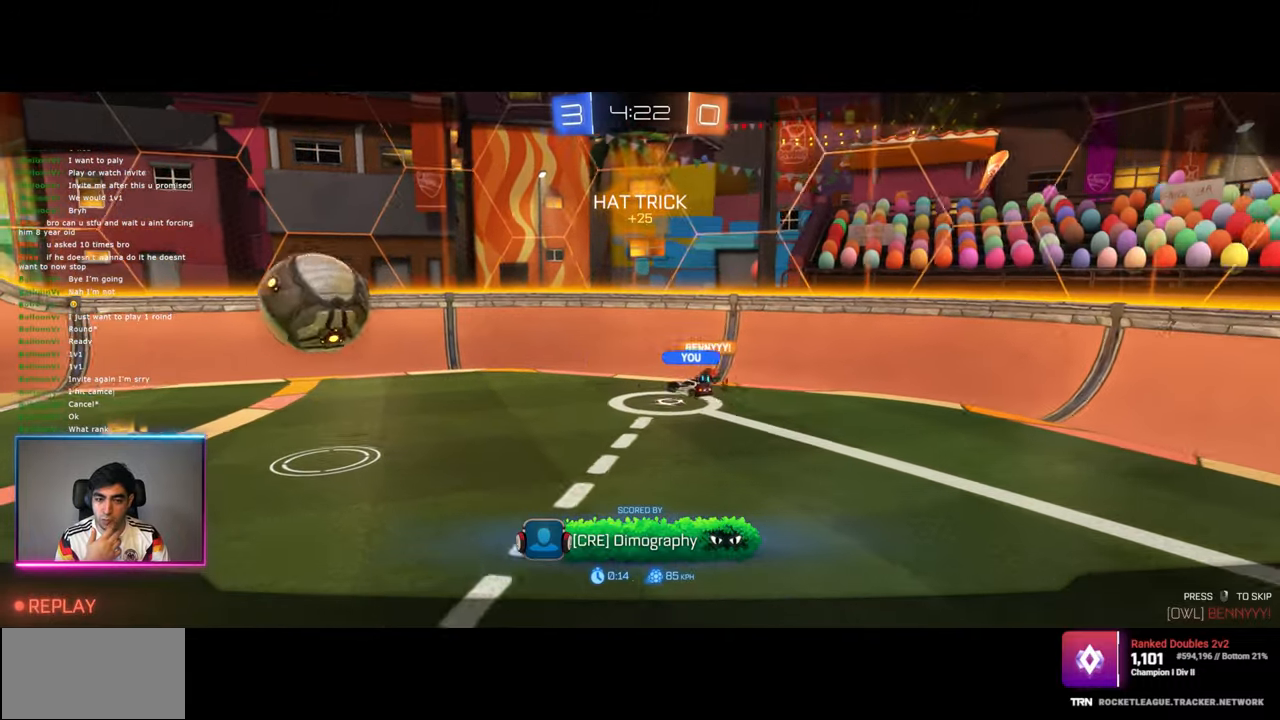
{"keys": [], "mouse": [], "events": []}
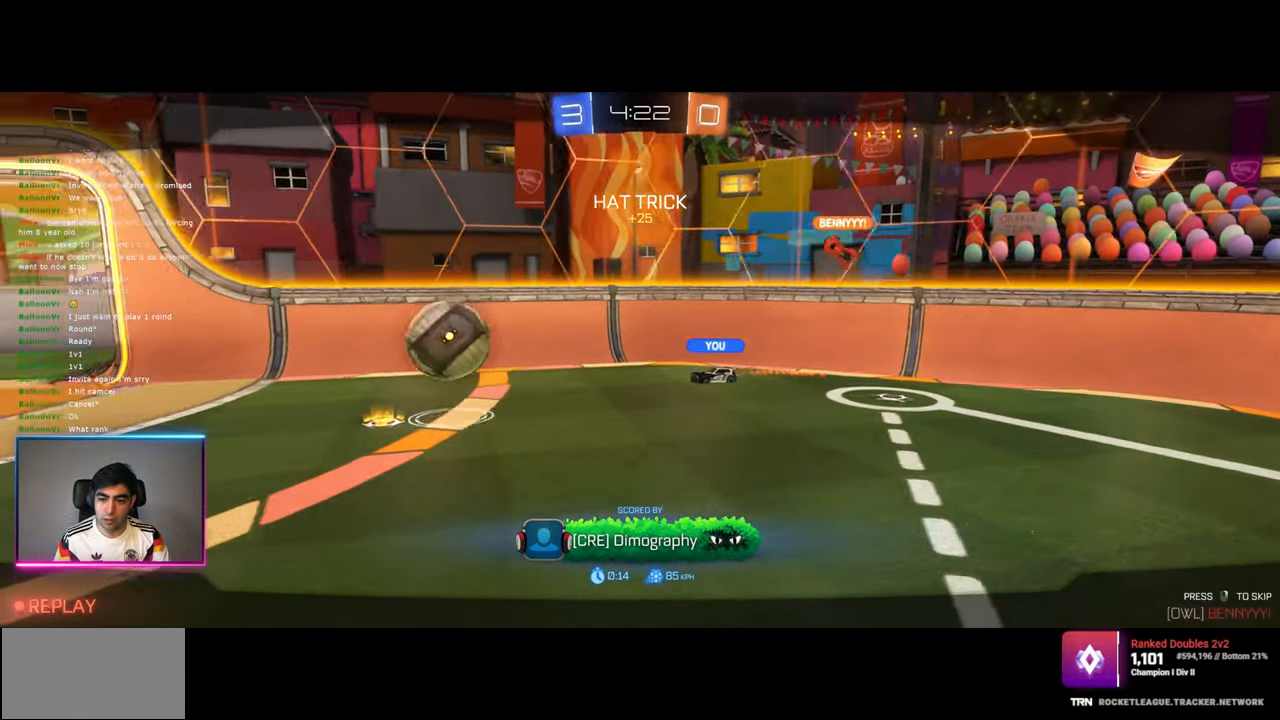
{"keys": [], "mouse": [], "events": [[134, "mouse_right", "down"], [250, "mouse_right", "up"]]}